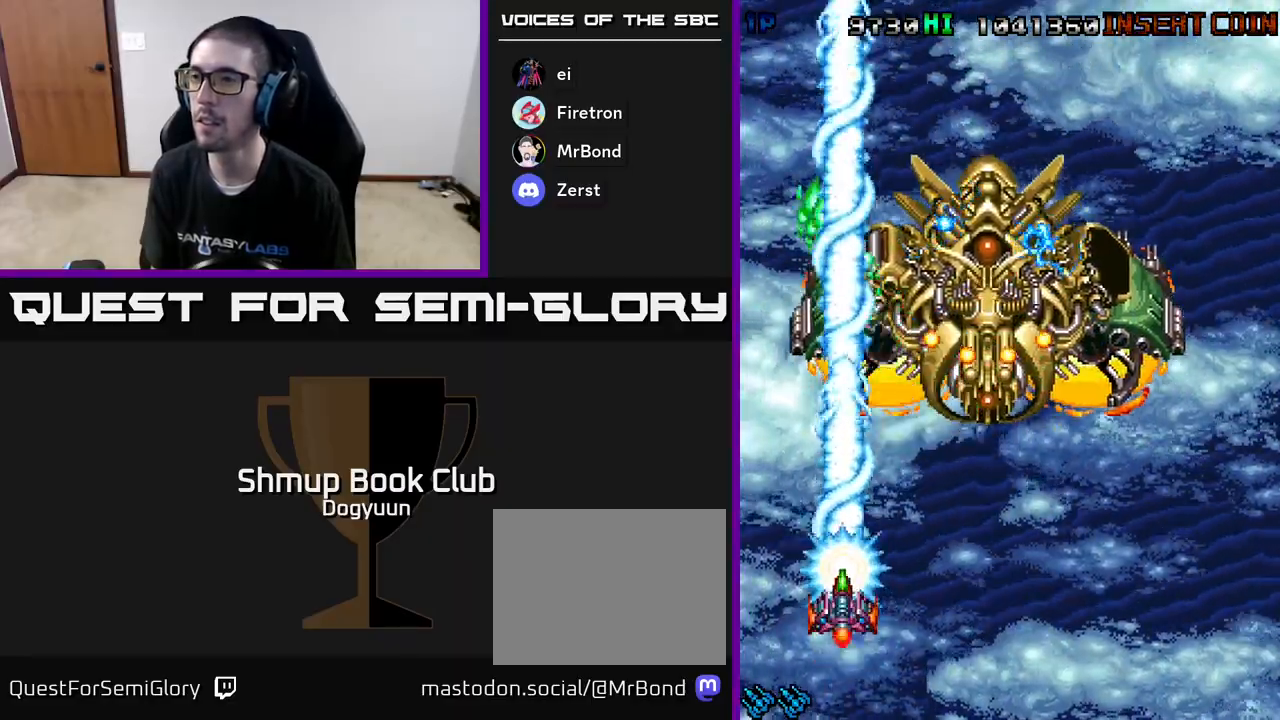
Gameplay with a controller (Xbox layout); each line is a JSON object with the inputs held at the frame after it. "events" lists button and stick changes between this image and that frame as [ms after this image, input, new state], when the widget could be followed in between. Not read: left_stick right_stick.
{"buttons": [], "events": [[83, "A", "up"], [117, "DPAD_RIGHT", "down"], [133, "A", "down"], [183, "DPAD_DOWN", "down"], [217, "DPAD_RIGHT", "up"], [400, "DPAD_DOWN", "up"], [483, "A", "up"]]}
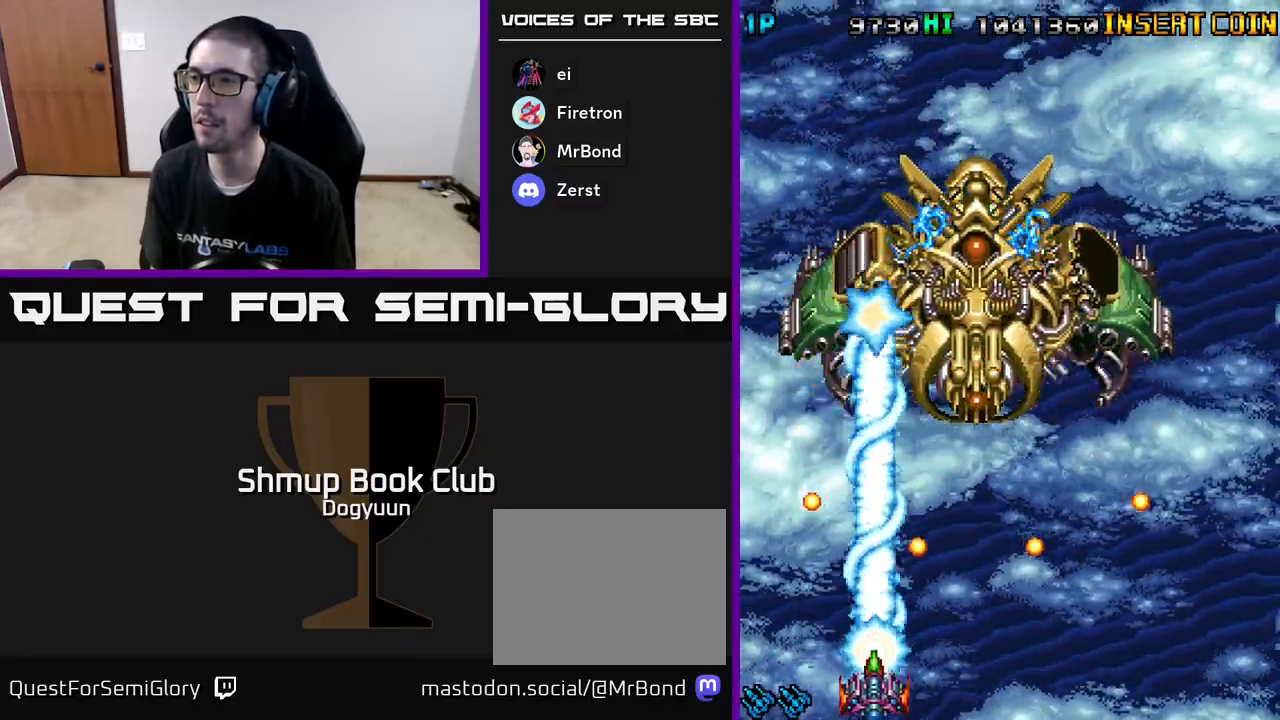
{"buttons": ["A", "DPAD_UP"], "events": [[33, "A", "down"], [50, "DPAD_LEFT", "down"], [100, "DPAD_UP", "down"], [183, "DPAD_LEFT", "up"], [200, "A", "up"], [250, "A", "down"], [400, "A", "up"], [450, "A", "down"]]}
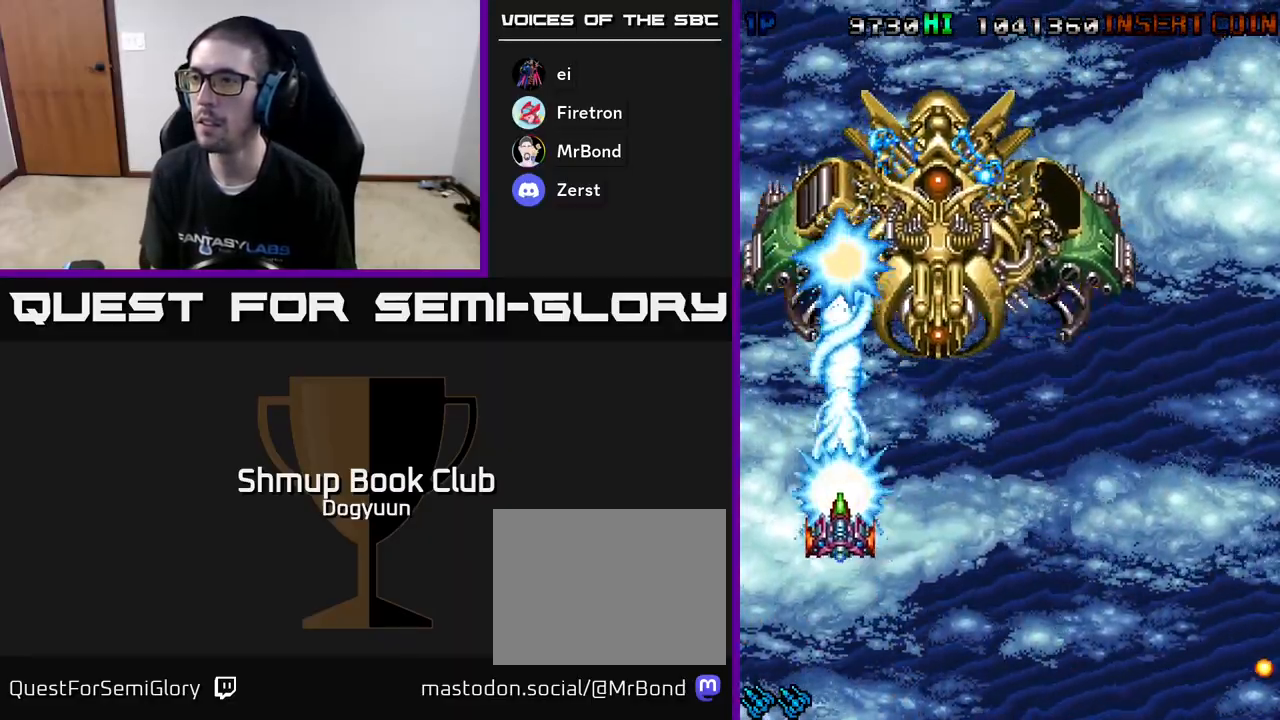
{"buttons": ["DPAD_RIGHT"], "events": [[67, "DPAD_LEFT", "down"], [100, "A", "up"], [100, "DPAD_LEFT", "up"], [150, "A", "down"], [167, "DPAD_RIGHT", "down"], [167, "DPAD_UP", "up"], [200, "DPAD_RIGHT", "up"], [300, "A", "up"], [333, "A", "down"], [350, "DPAD_RIGHT", "down"], [383, "DPAD_UP", "down"], [467, "DPAD_UP", "up"], [483, "A", "up"]]}
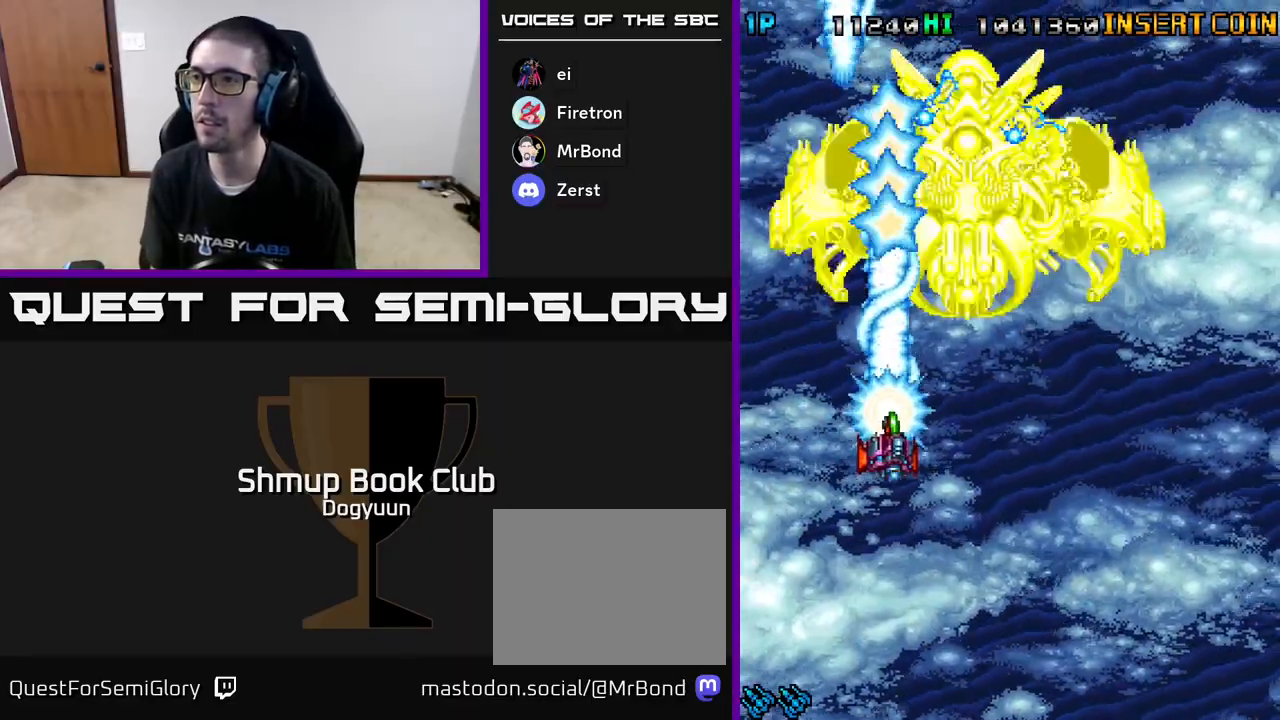
{"buttons": ["A"], "events": [[50, "A", "down"], [183, "DPAD_DOWN", "down"], [217, "A", "up"], [217, "DPAD_RIGHT", "up"], [250, "A", "down"], [333, "DPAD_RIGHT", "down"], [367, "DPAD_DOWN", "up"], [433, "A", "up"], [433, "DPAD_RIGHT", "up"], [483, "A", "down"]]}
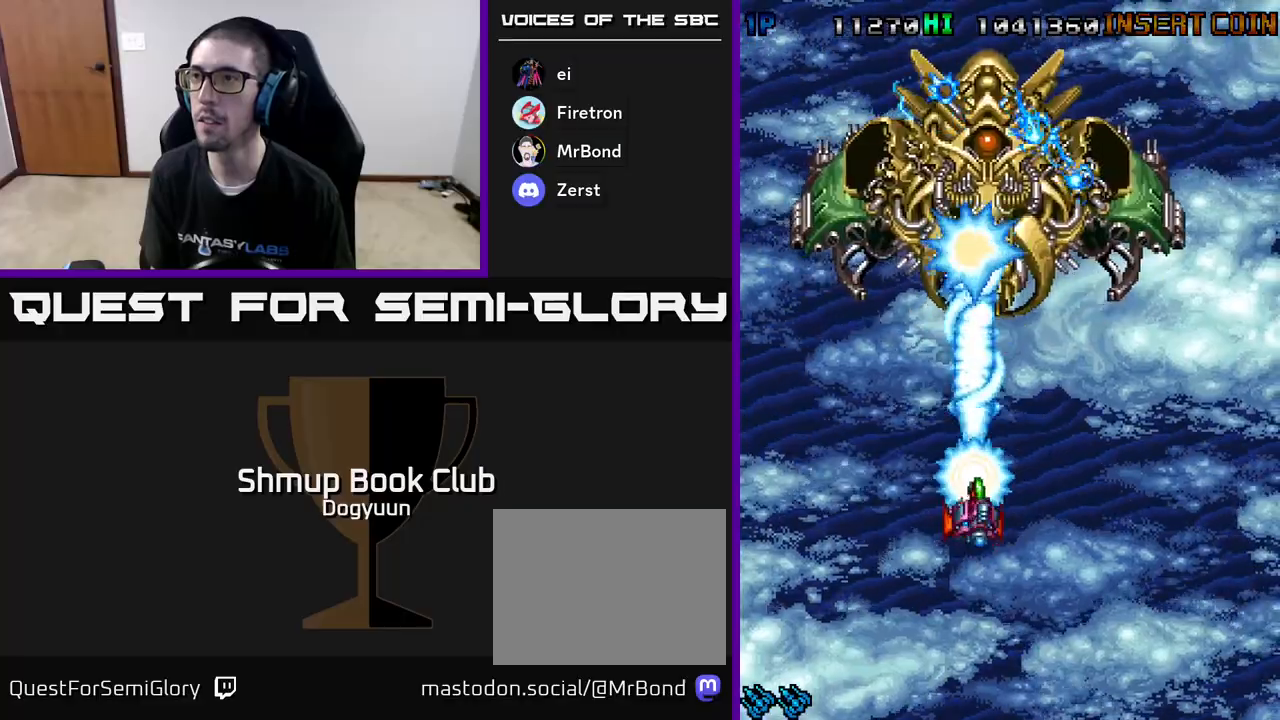
{"buttons": ["A", "DPAD_DOWN"], "events": [[167, "A", "up"], [183, "DPAD_DOWN", "down"], [183, "DPAD_RIGHT", "down"], [200, "A", "down"], [467, "DPAD_RIGHT", "up"]]}
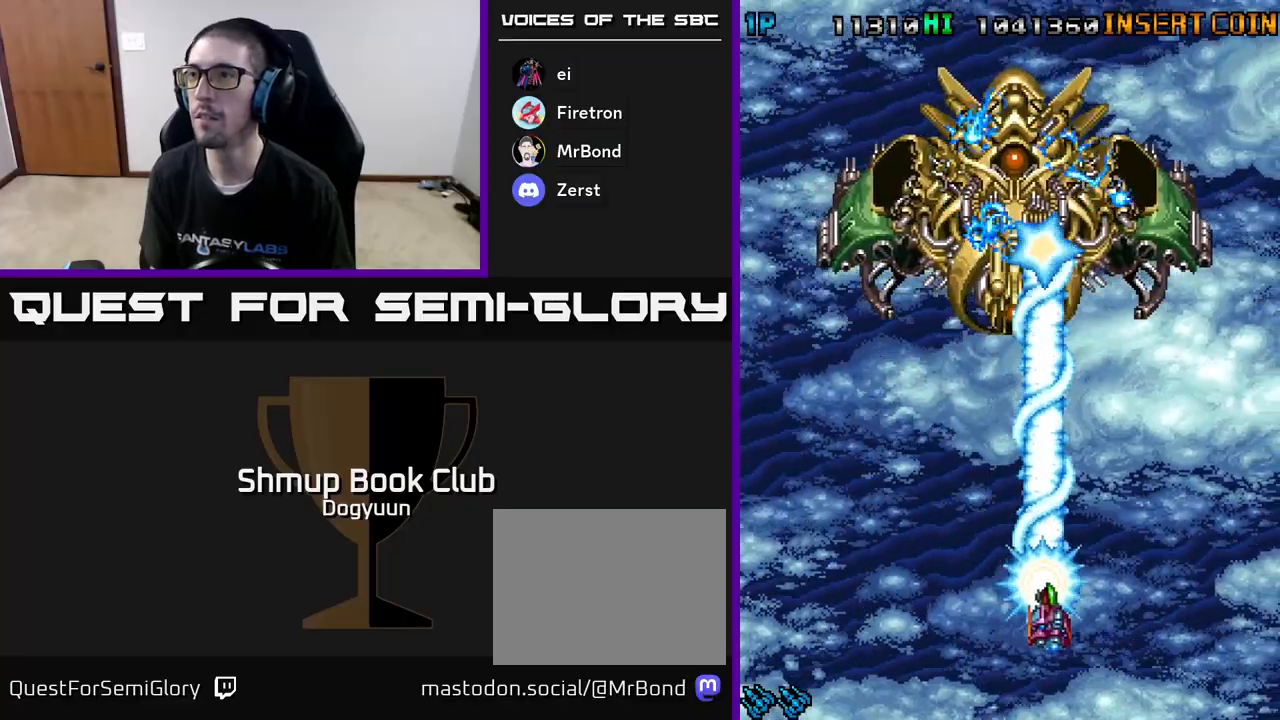
{"buttons": ["A"], "events": [[33, "DPAD_DOWN", "up"], [283, "A", "up"], [350, "A", "down"]]}
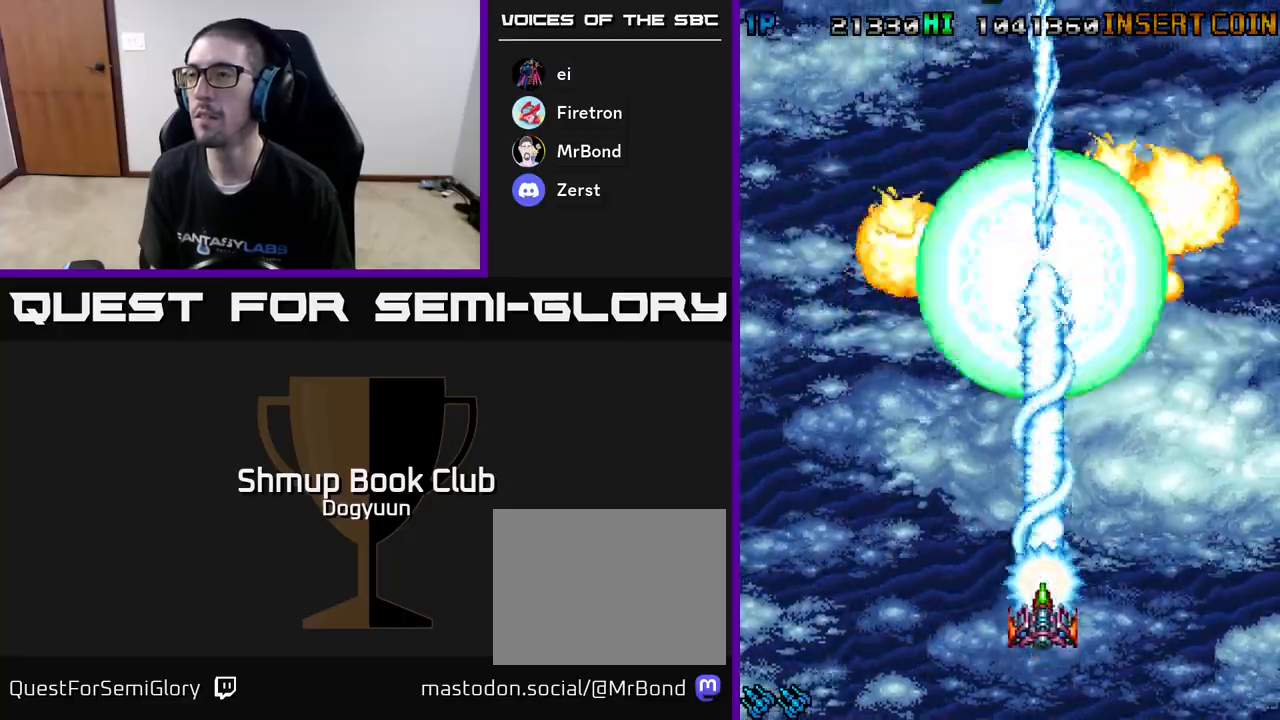
{"buttons": ["A", "DPAD_RIGHT"], "events": [[33, "A", "up"], [100, "A", "down"], [233, "DPAD_RIGHT", "down"], [283, "A", "up"], [350, "A", "down"], [400, "DPAD_DOWN", "down"], [433, "DPAD_DOWN", "up"]]}
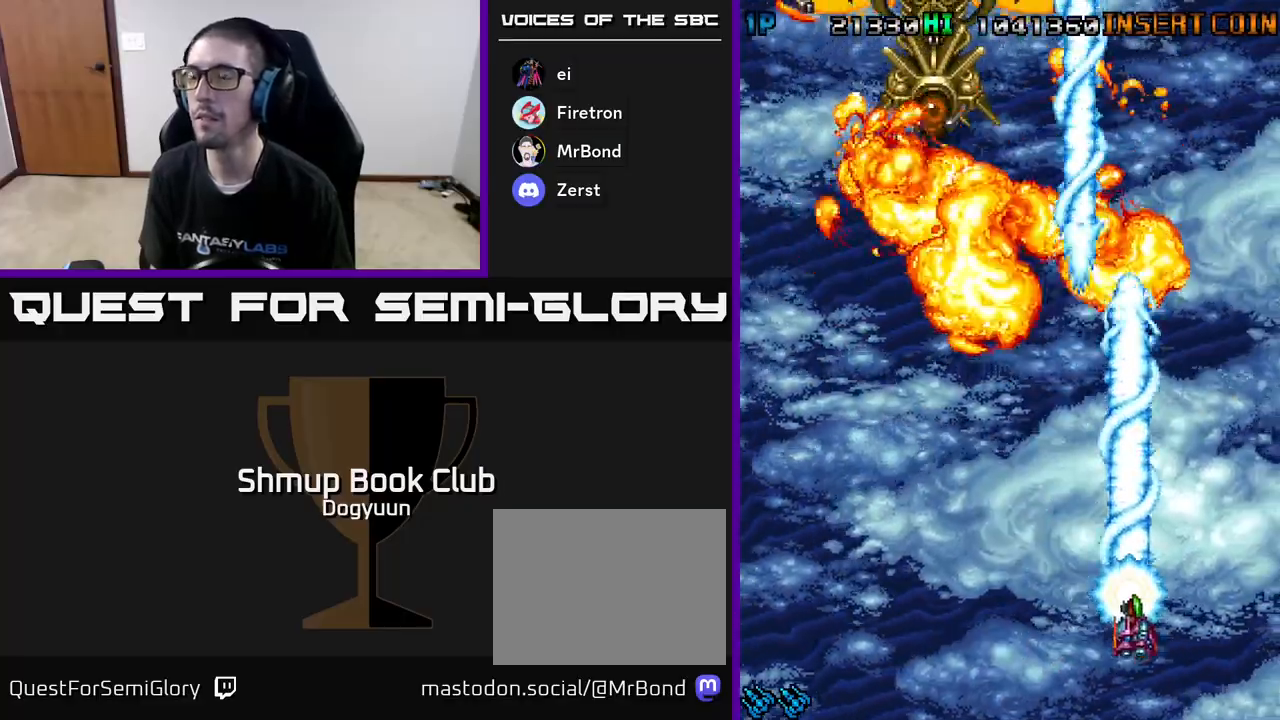
{"buttons": ["DPAD_UP", "DPAD_LEFT"]}
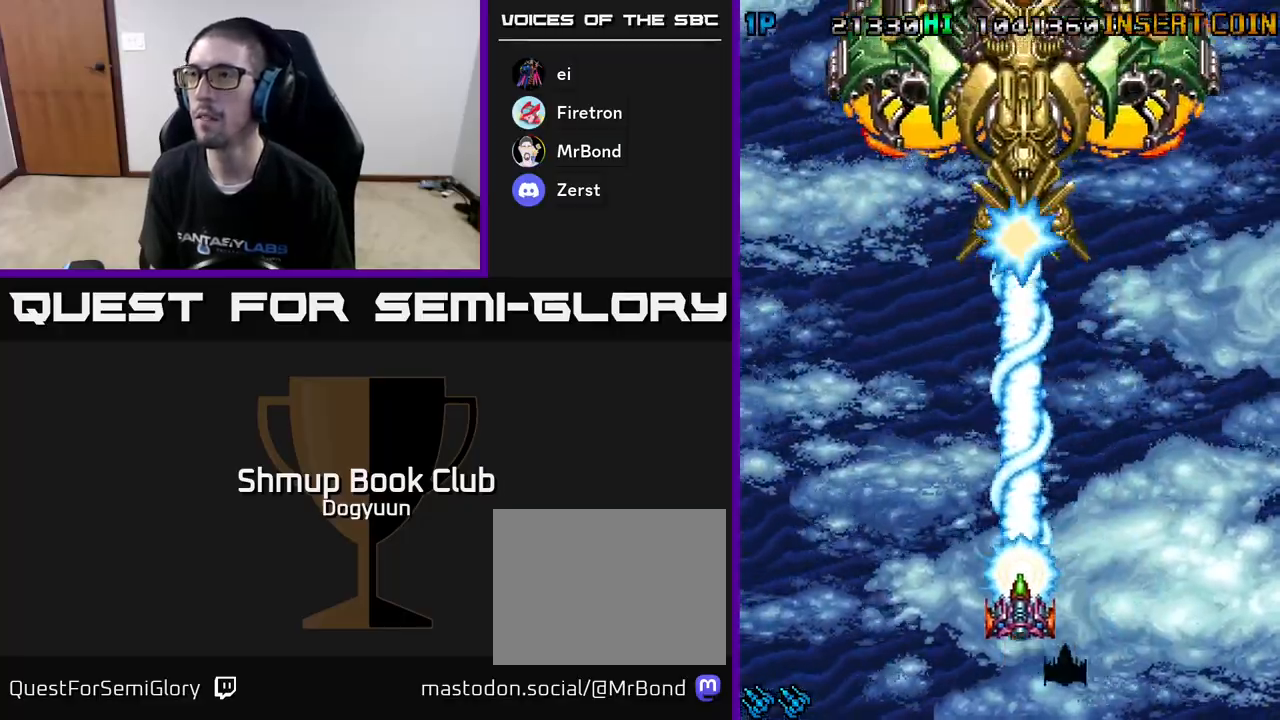
{"buttons": ["A"], "events": [[17, "A", "down"], [33, "DPAD_LEFT", "up"], [267, "DPAD_RIGHT", "down"], [283, "A", "up"], [283, "DPAD_UP", "up"], [317, "A", "down"], [383, "DPAD_DOWN", "down"], [417, "DPAD_RIGHT", "up"], [450, "DPAD_DOWN", "up"]]}
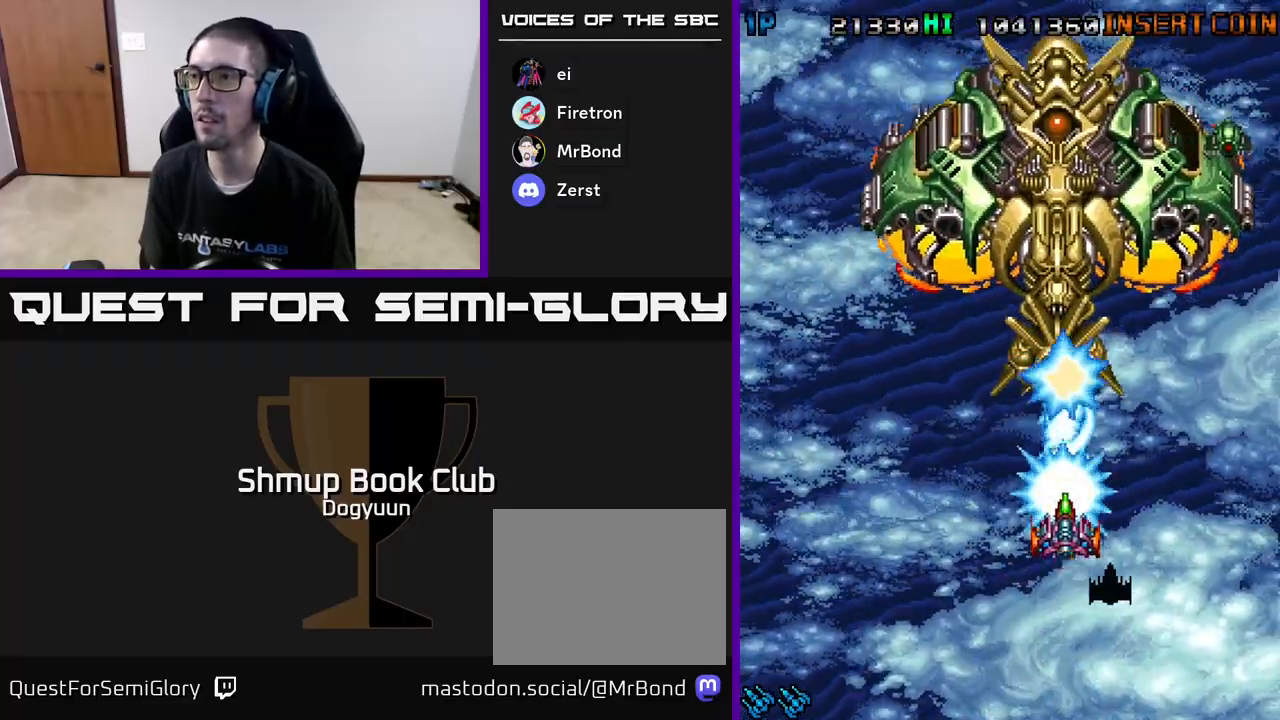
{"buttons": ["A"], "events": [[17, "A", "up"], [50, "A", "down"], [133, "DPAD_DOWN", "down"], [400, "DPAD_DOWN", "up"]]}
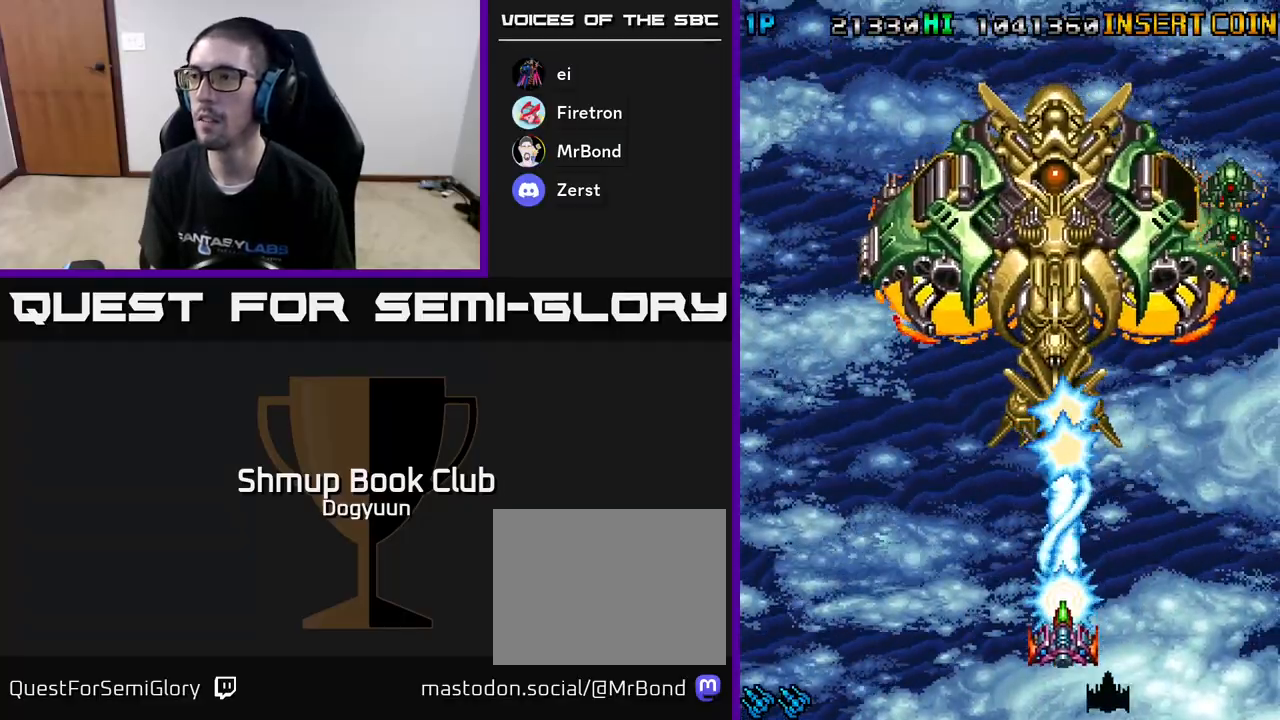
{"buttons": ["DPAD_RIGHT"], "events": [[283, "DPAD_DOWN", "down"], [283, "DPAD_LEFT", "down"], [333, "A", "up"], [367, "A", "down"], [383, "DPAD_LEFT", "up"], [417, "DPAD_DOWN", "up"], [417, "DPAD_RIGHT", "down"], [500, "A", "up"]]}
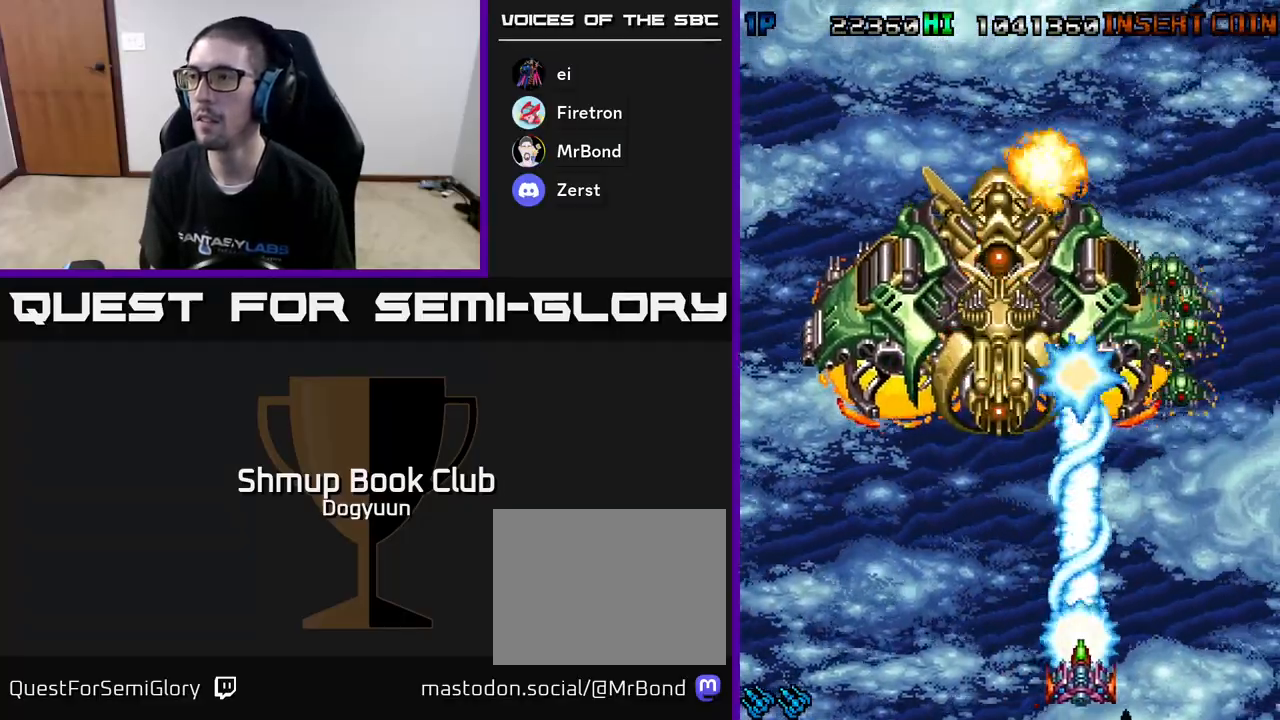
{"buttons": ["A", "DPAD_UP", "DPAD_LEFT"]}
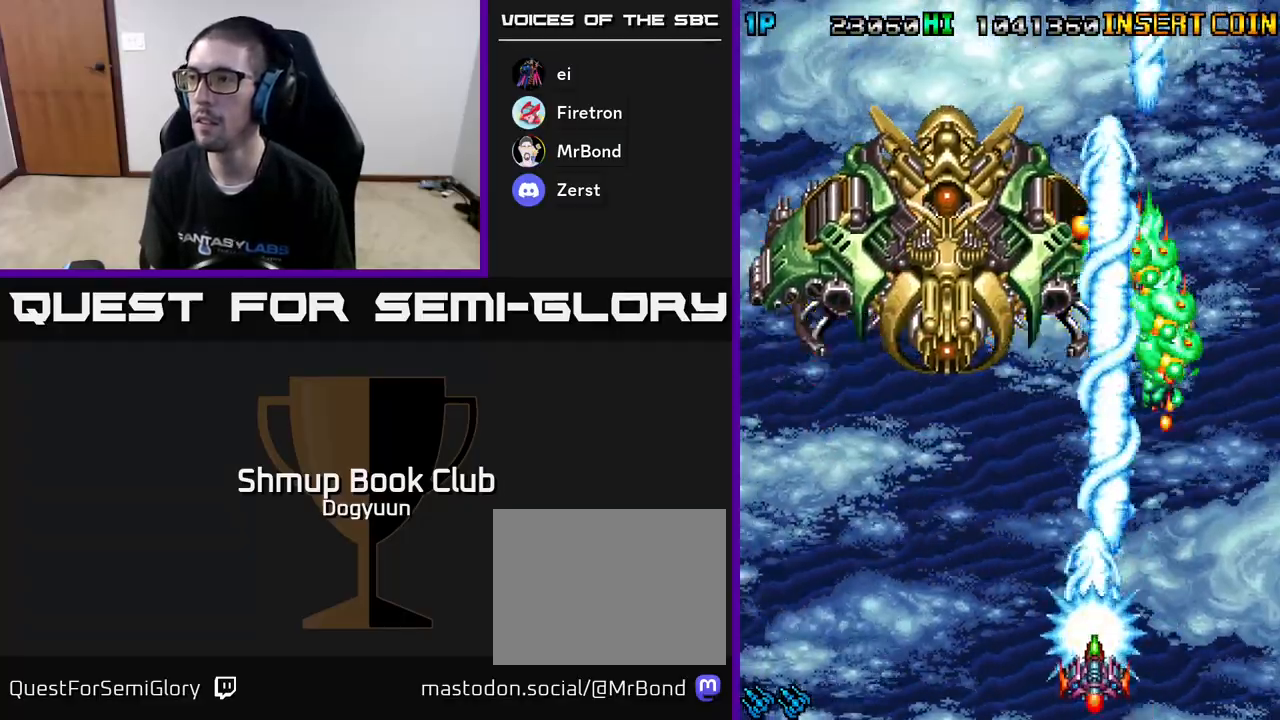
{"buttons": ["A", "DPAD_RIGHT"], "events": [[17, "DPAD_LEFT", "up"], [100, "DPAD_UP", "up"], [117, "A", "up"], [167, "A", "down"], [283, "DPAD_LEFT", "down"], [417, "DPAD_LEFT", "up"], [417, "DPAD_UP", "down"], [433, "DPAD_RIGHT", "down"], [433, "DPAD_UP", "up"], [450, "DPAD_UP", "down"], [467, "DPAD_UP", "up"]]}
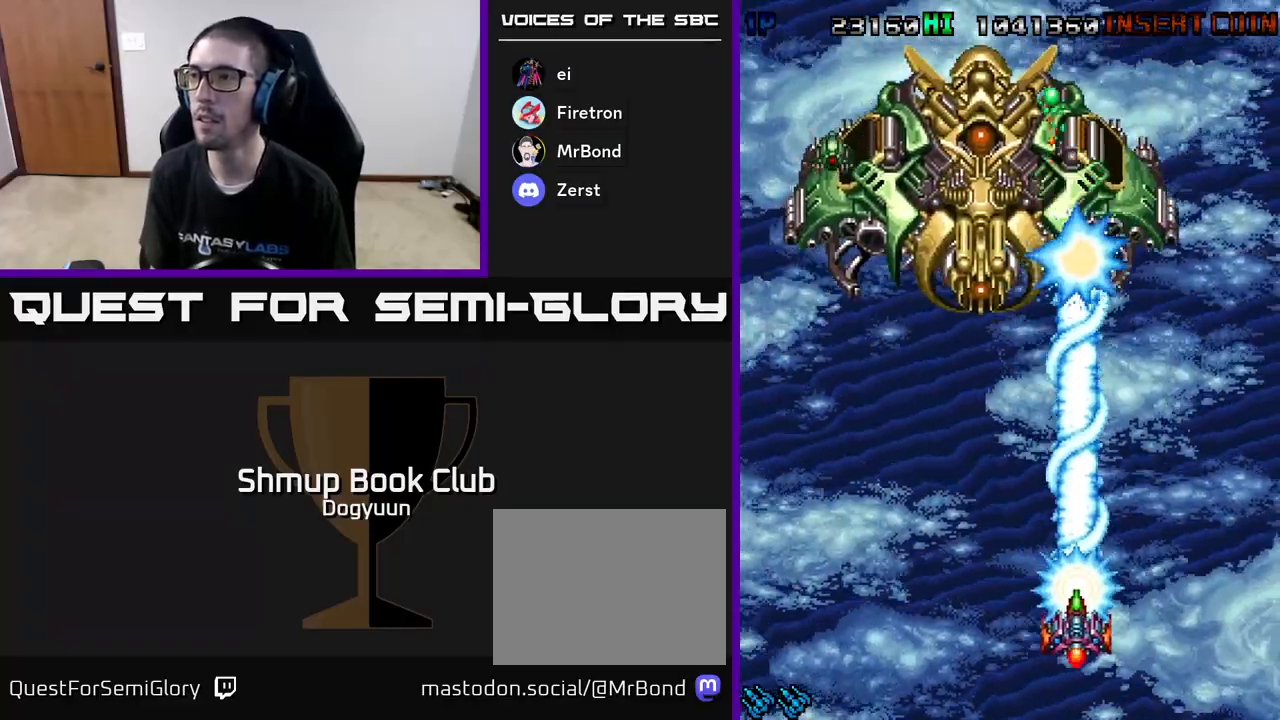
{"buttons": ["A"], "events": [[50, "DPAD_RIGHT", "up"], [317, "DPAD_RIGHT", "down"], [400, "A", "up"], [433, "DPAD_RIGHT", "up"], [450, "A", "down"]]}
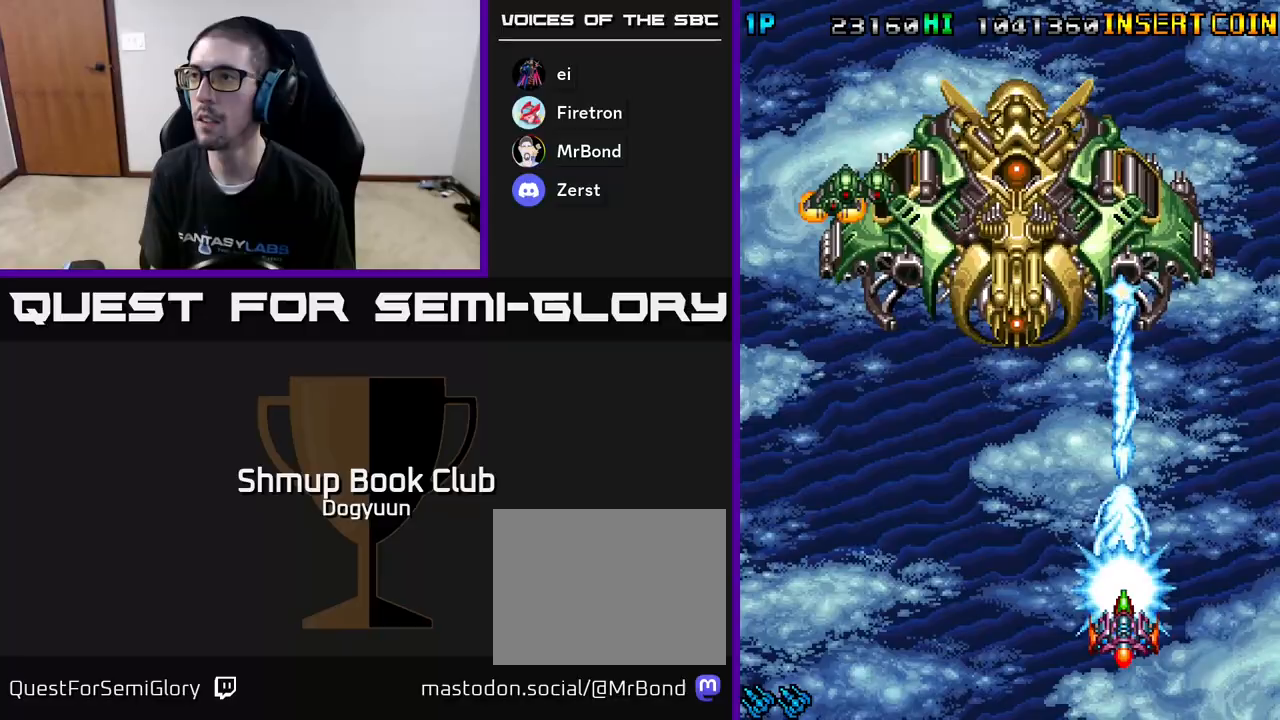
{"buttons": ["A"], "events": [[133, "A", "up"], [133, "DPAD_DOWN", "down"], [167, "A", "down"], [233, "DPAD_RIGHT", "down"], [283, "DPAD_RIGHT", "up"], [467, "DPAD_DOWN", "up"]]}
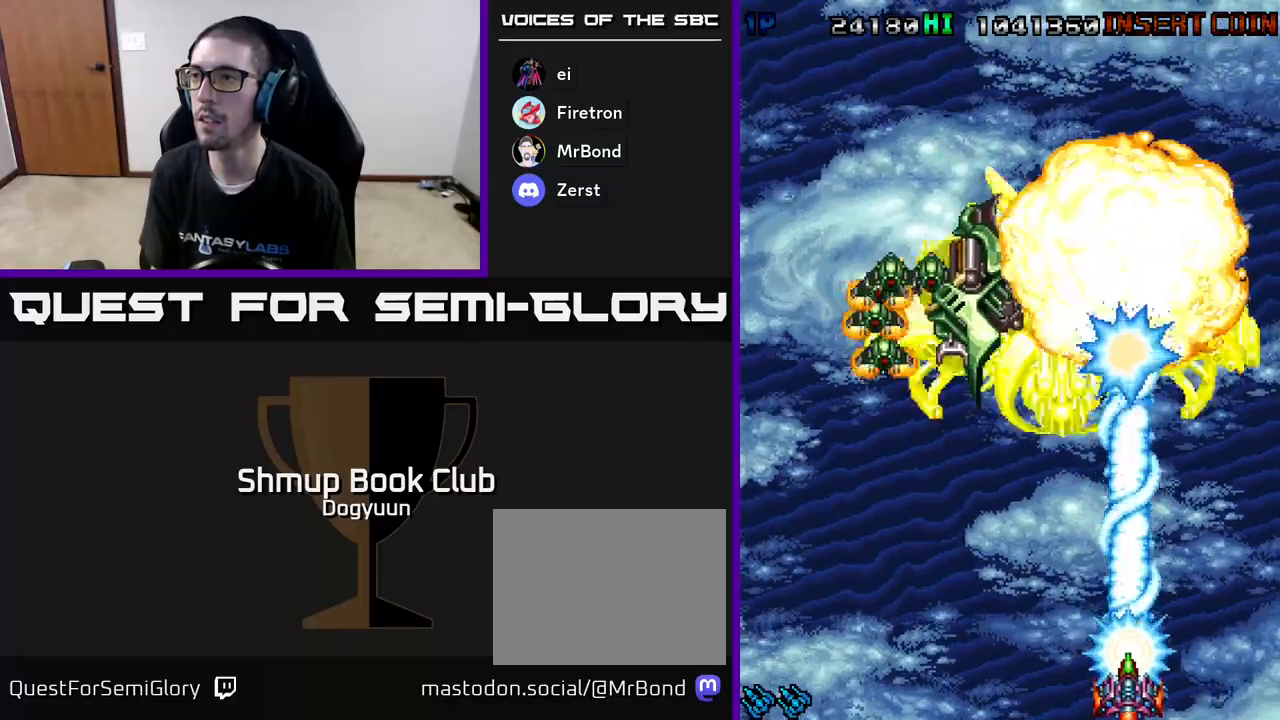
{"buttons": ["A", "DPAD_LEFT"], "events": [[17, "DPAD_LEFT", "down"], [67, "A", "up"], [117, "A", "down"], [250, "A", "up"], [300, "A", "down"], [433, "A", "up"], [483, "A", "down"]]}
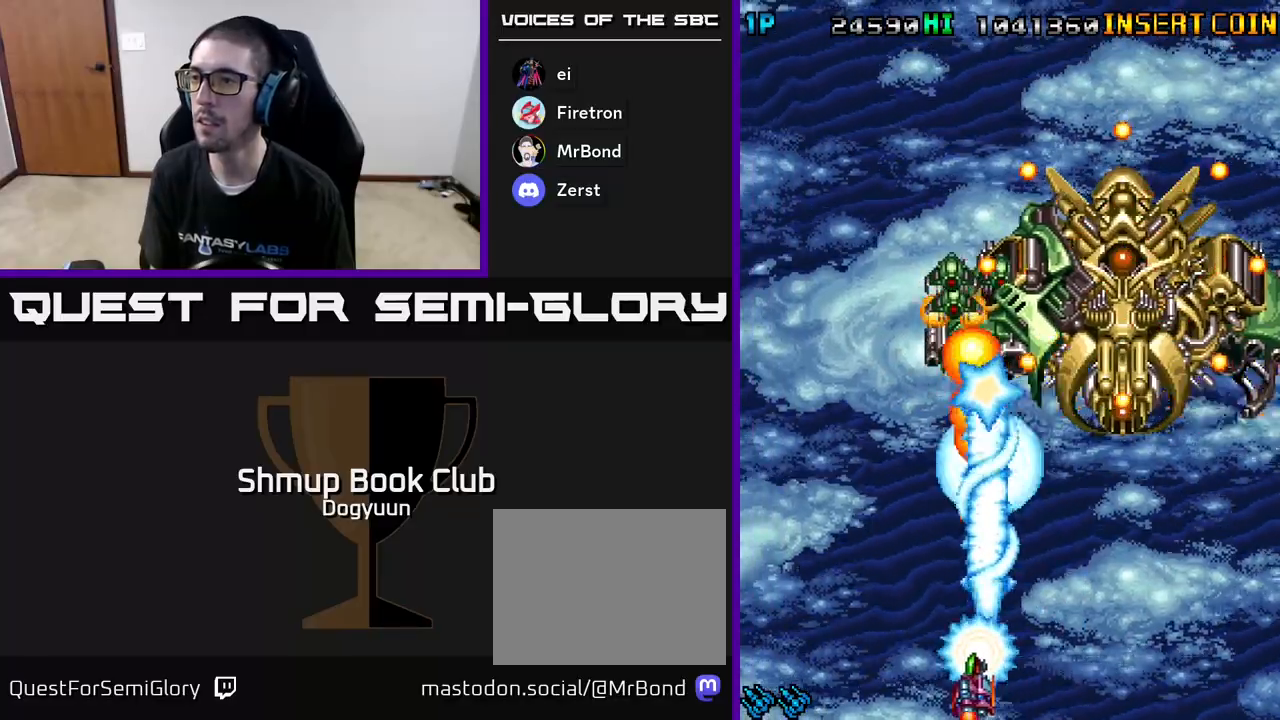
{"buttons": ["A"], "events": [[67, "DPAD_UP", "down"], [100, "DPAD_LEFT", "up"], [117, "DPAD_RIGHT", "down"], [200, "DPAD_RIGHT", "up"], [250, "DPAD_UP", "up"], [333, "DPAD_DOWN", "down"], [400, "A", "up"], [433, "A", "down"], [467, "DPAD_DOWN", "up"]]}
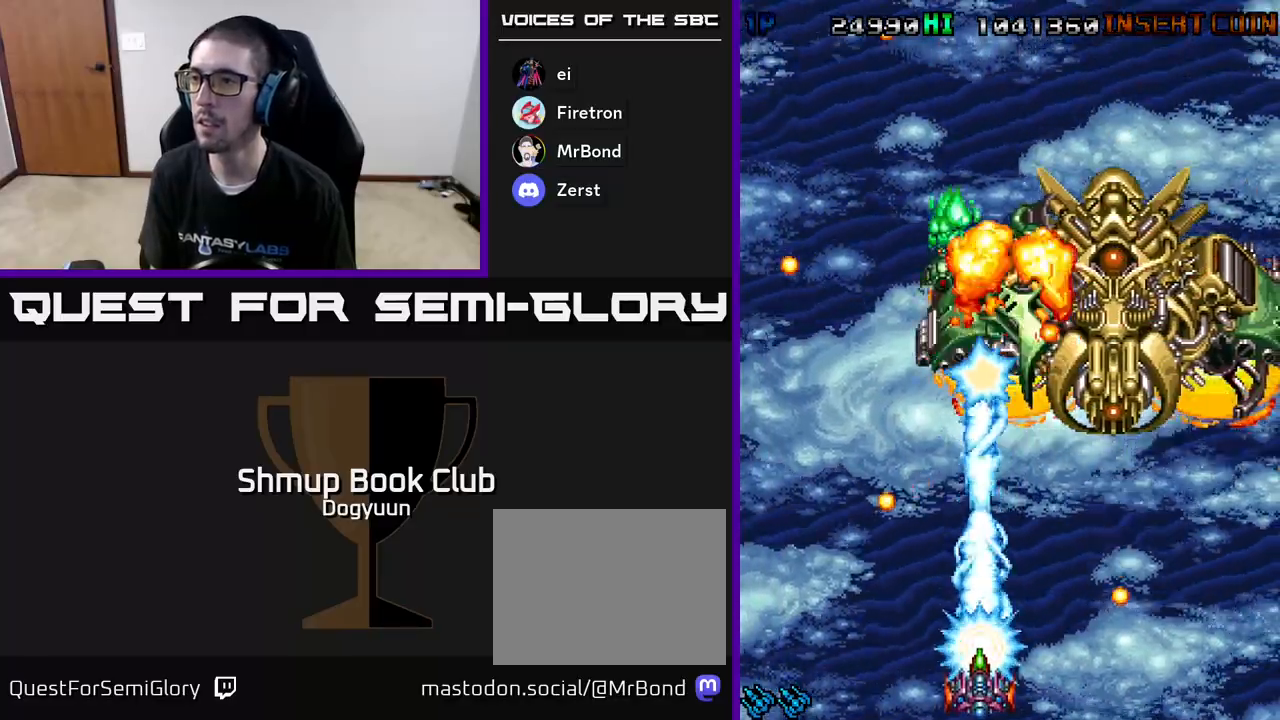
{"buttons": ["A", "DPAD_UP"], "events": [[100, "A", "up"], [133, "A", "down"], [333, "A", "up"], [367, "DPAD_UP", "down"], [383, "A", "down"], [383, "DPAD_LEFT", "down"], [467, "DPAD_LEFT", "up"]]}
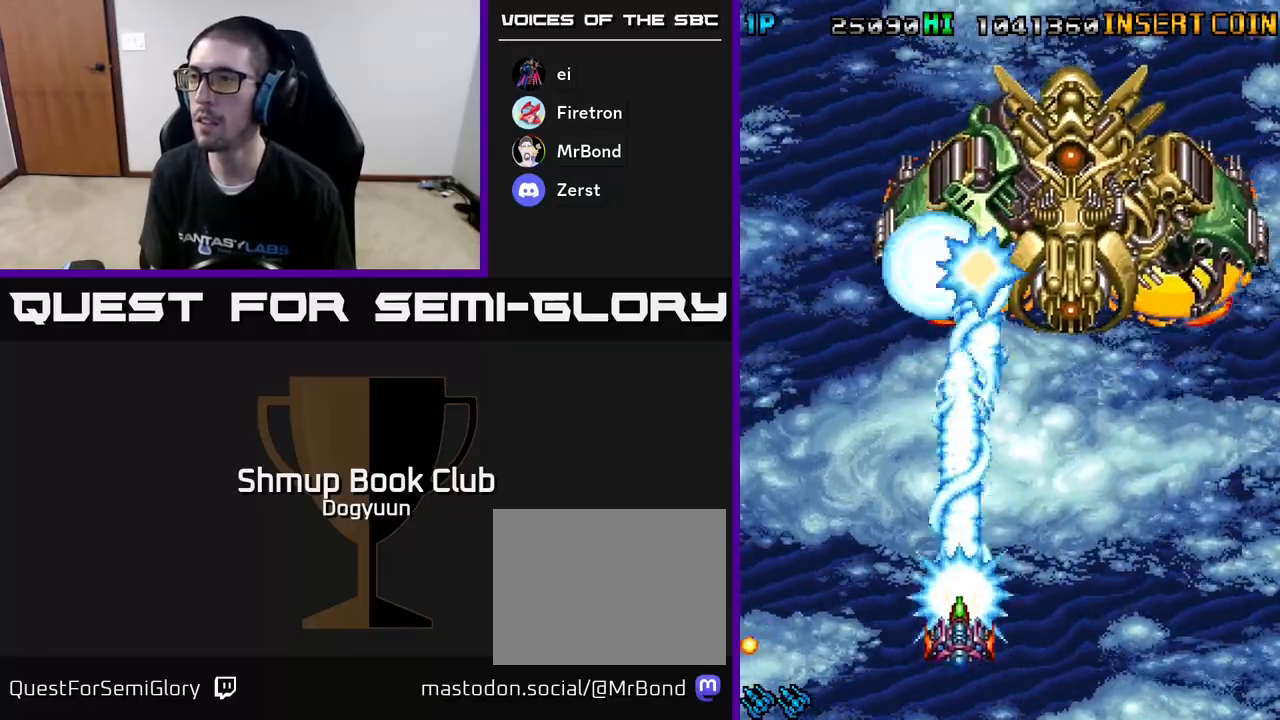
{"buttons": [], "events": [[100, "DPAD_UP", "up"], [200, "A", "up"], [233, "A", "down"], [267, "DPAD_LEFT", "down"], [317, "DPAD_UP", "down"], [367, "DPAD_LEFT", "up"], [383, "DPAD_RIGHT", "down"], [433, "DPAD_RIGHT", "up"], [433, "DPAD_UP", "up"], [483, "A", "up"]]}
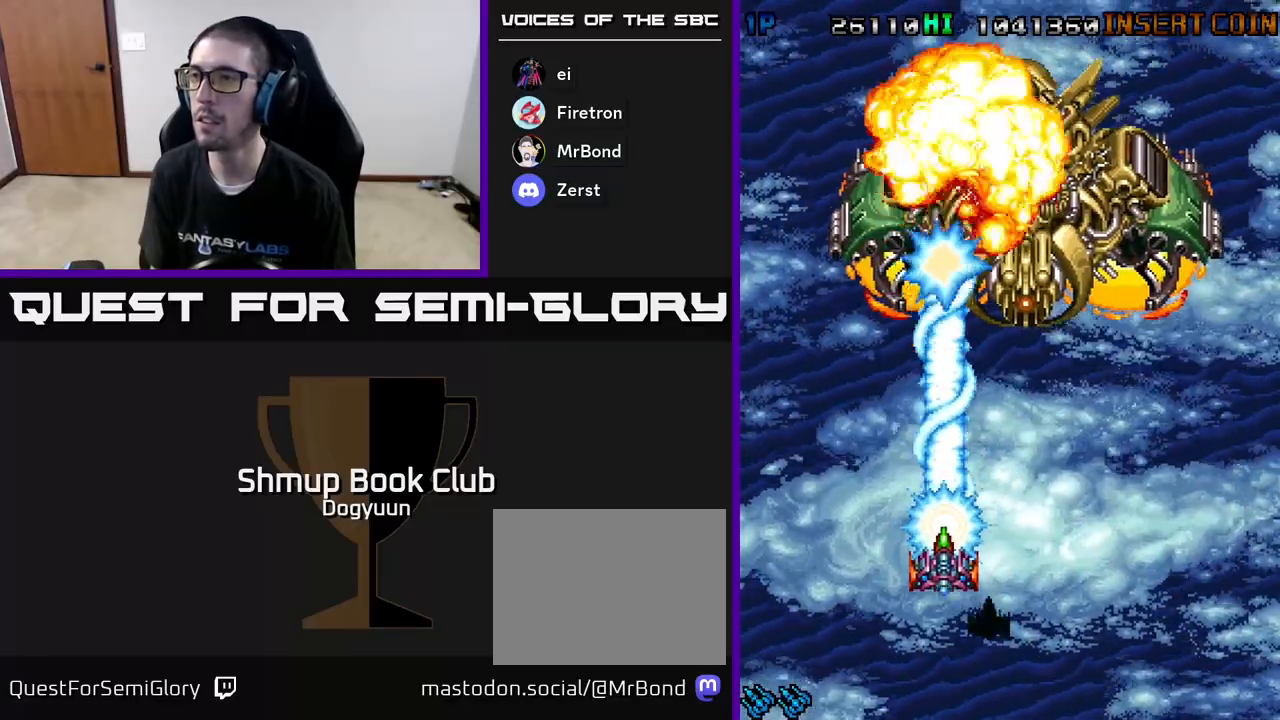
{"buttons": ["DPAD_LEFT"], "events": [[17, "A", "down"], [133, "DPAD_LEFT", "down"], [250, "DPAD_LEFT", "up"], [467, "A", "up"], [467, "DPAD_LEFT", "down"]]}
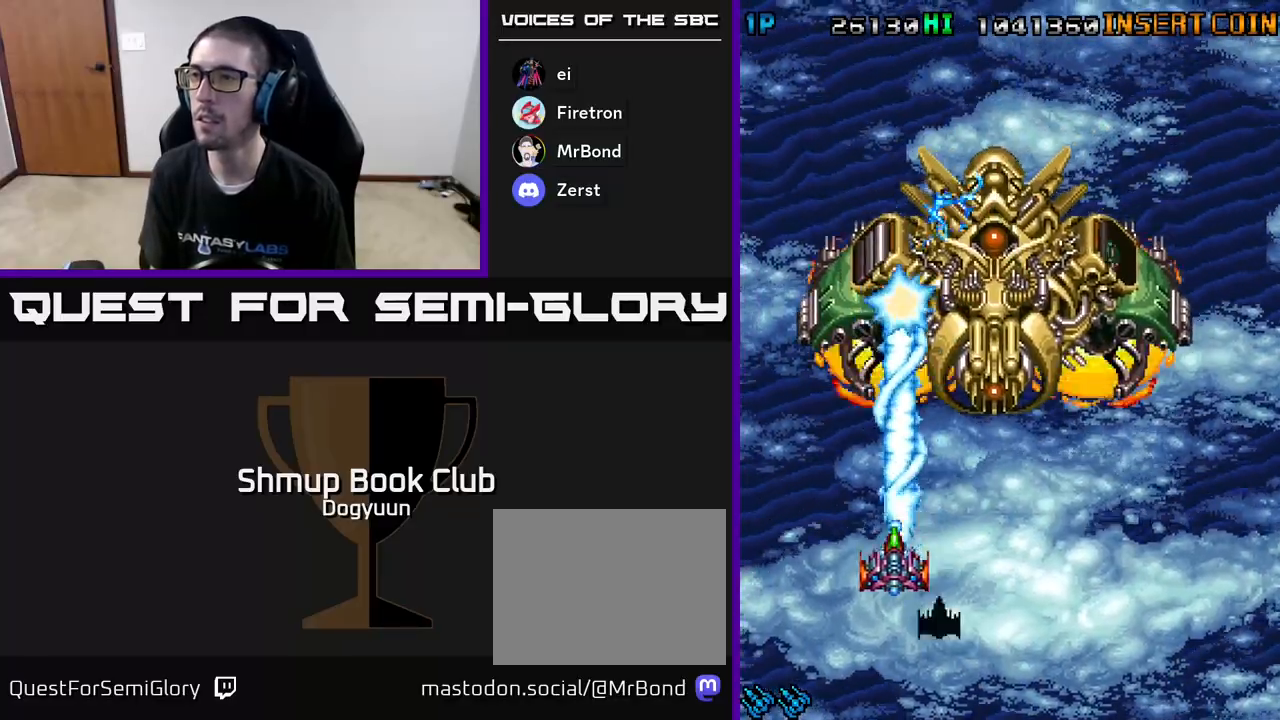
{"buttons": ["A", "DPAD_LEFT"], "events": [[17, "A", "down"], [100, "DPAD_DOWN", "down"], [100, "DPAD_LEFT", "up"], [200, "A", "up"], [250, "A", "down"], [317, "DPAD_DOWN", "up"], [467, "DPAD_LEFT", "down"]]}
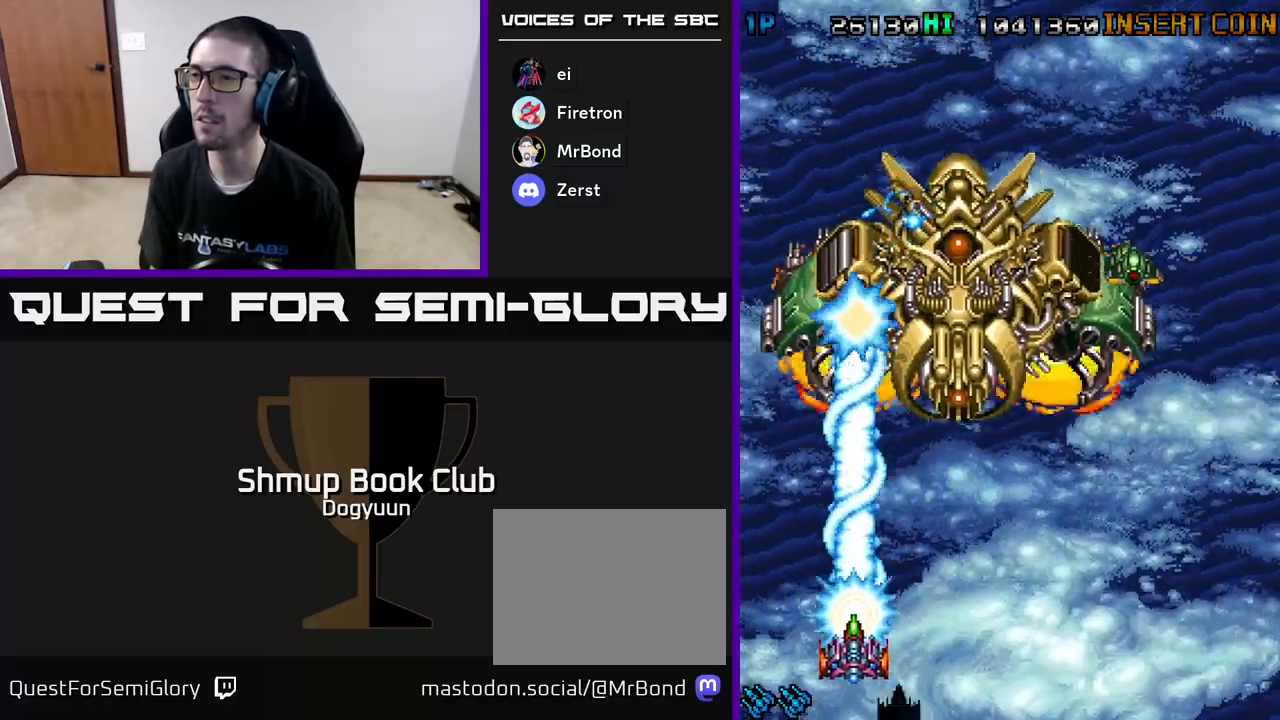
{"buttons": ["A", "DPAD_RIGHT"], "events": [[67, "DPAD_LEFT", "up"], [100, "A", "up"], [133, "A", "down"], [317, "A", "up"], [350, "A", "down"], [433, "DPAD_RIGHT", "down"]]}
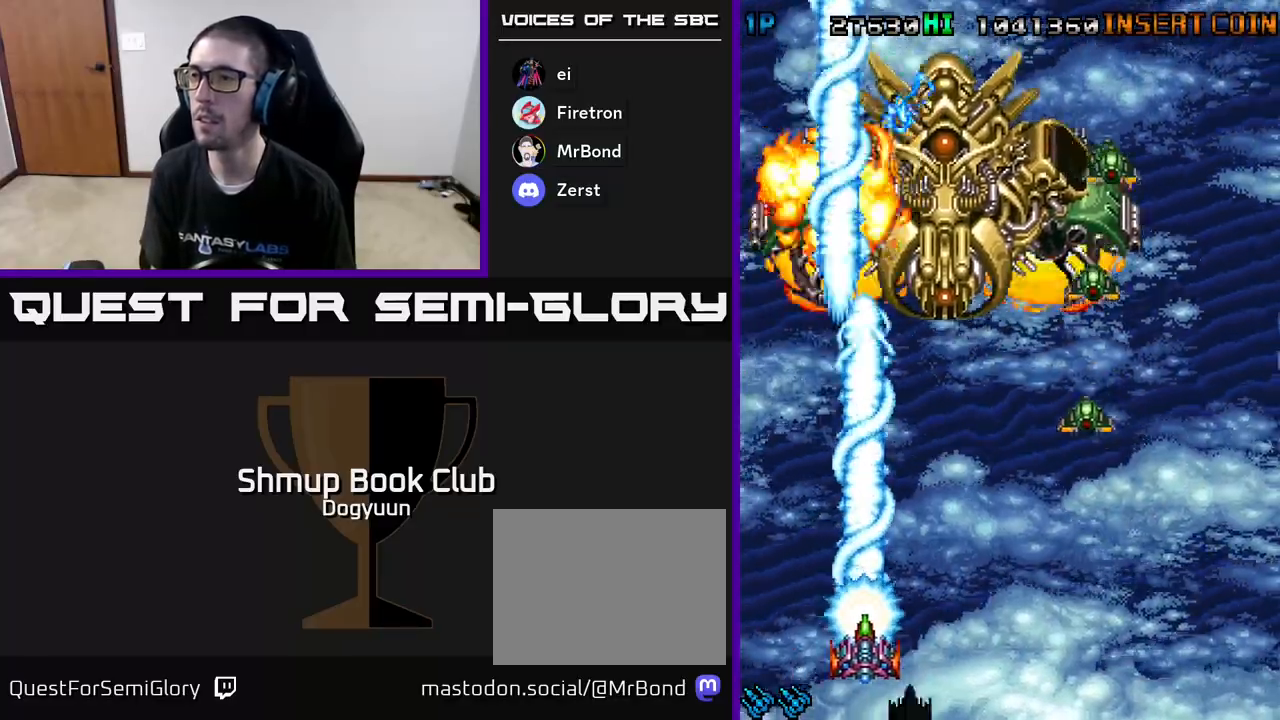
{"buttons": ["A", "DPAD_RIGHT"], "events": [[83, "A", "up"], [100, "DPAD_DOWN", "down"], [133, "A", "down"], [250, "DPAD_DOWN", "up"], [283, "A", "up"], [350, "A", "down"]]}
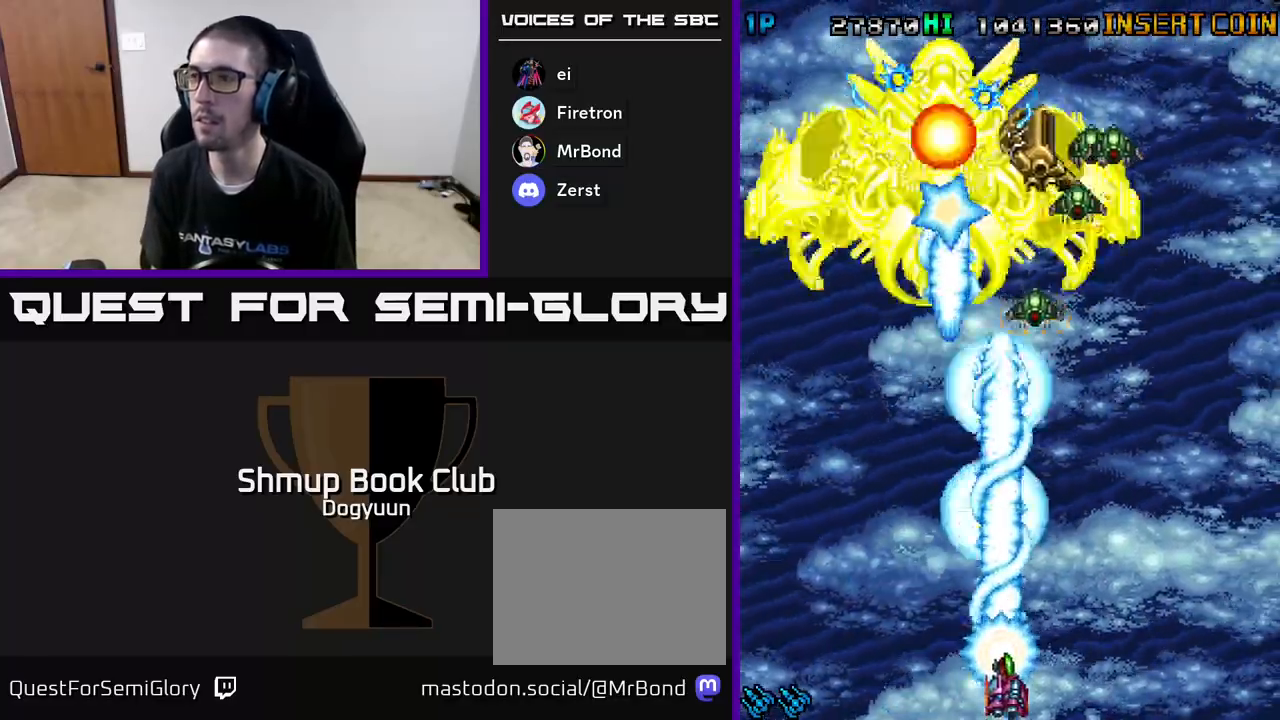
{"buttons": ["A", "DPAD_LEFT"], "events": [[33, "A", "up"], [83, "A", "down"], [150, "DPAD_UP", "down"], [233, "DPAD_RIGHT", "up"], [383, "DPAD_LEFT", "down"], [383, "DPAD_UP", "up"], [400, "DPAD_LEFT", "up"], [417, "DPAD_LEFT", "down"], [433, "A", "up"], [467, "A", "down"]]}
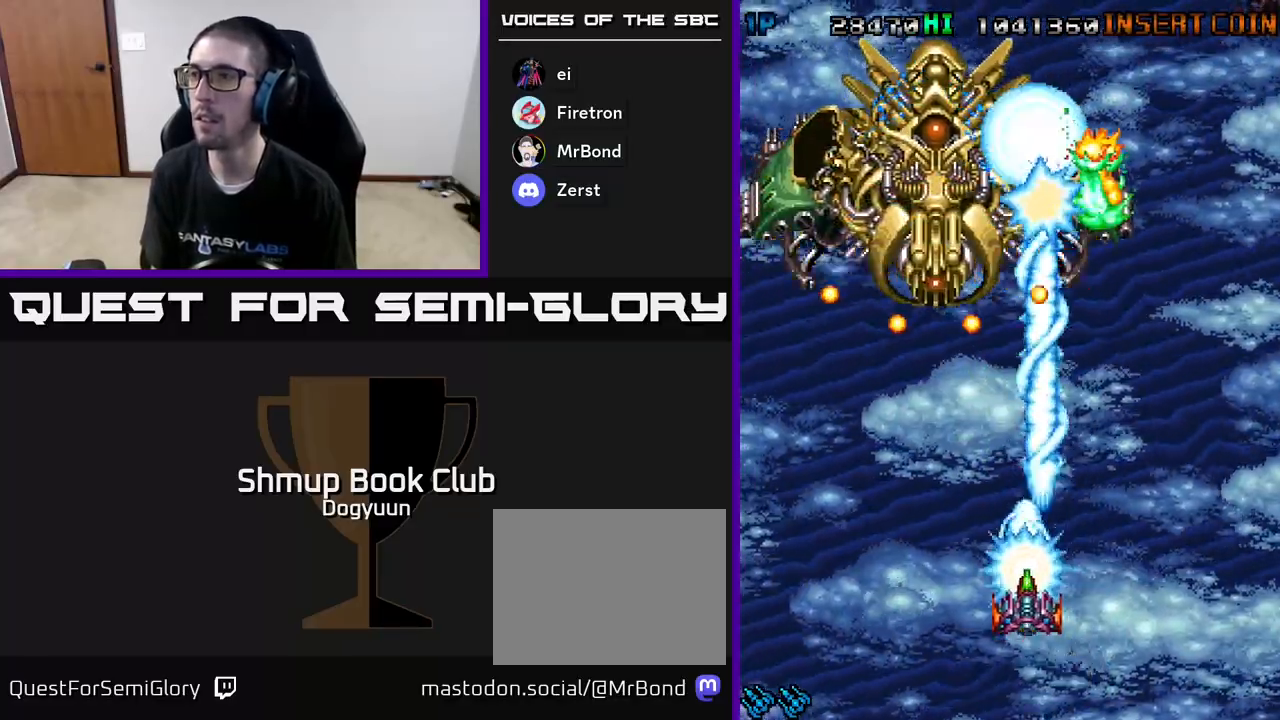
{"buttons": ["A", "DPAD_UP", "DPAD_RIGHT"], "events": [[33, "DPAD_DOWN", "down"], [67, "DPAD_LEFT", "up"], [67, "DPAD_RIGHT", "down"], [150, "DPAD_RIGHT", "up"], [167, "DPAD_DOWN", "up"], [367, "A", "up"], [417, "A", "down"], [417, "DPAD_RIGHT", "down"], [483, "DPAD_UP", "down"]]}
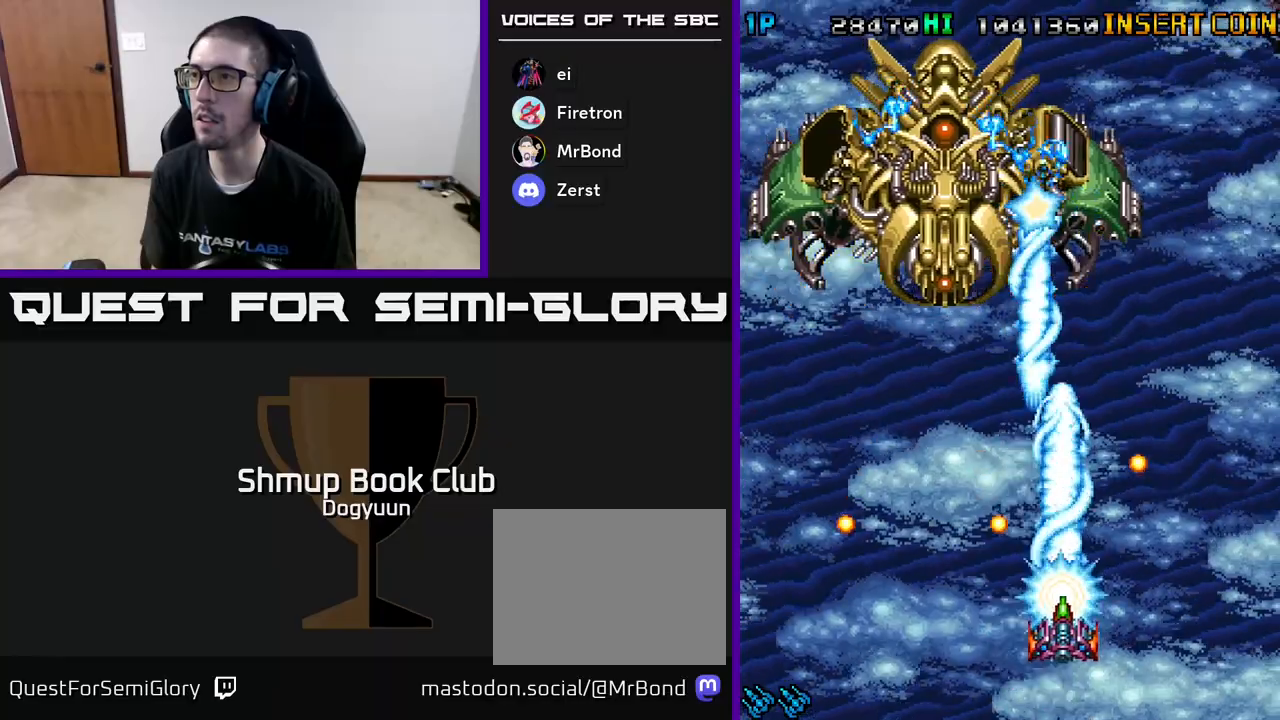
{"buttons": ["A", "DPAD_UP", "DPAD_RIGHT"], "events": [[67, "DPAD_RIGHT", "up"], [83, "A", "up"], [133, "A", "down"], [500, "DPAD_RIGHT", "down"]]}
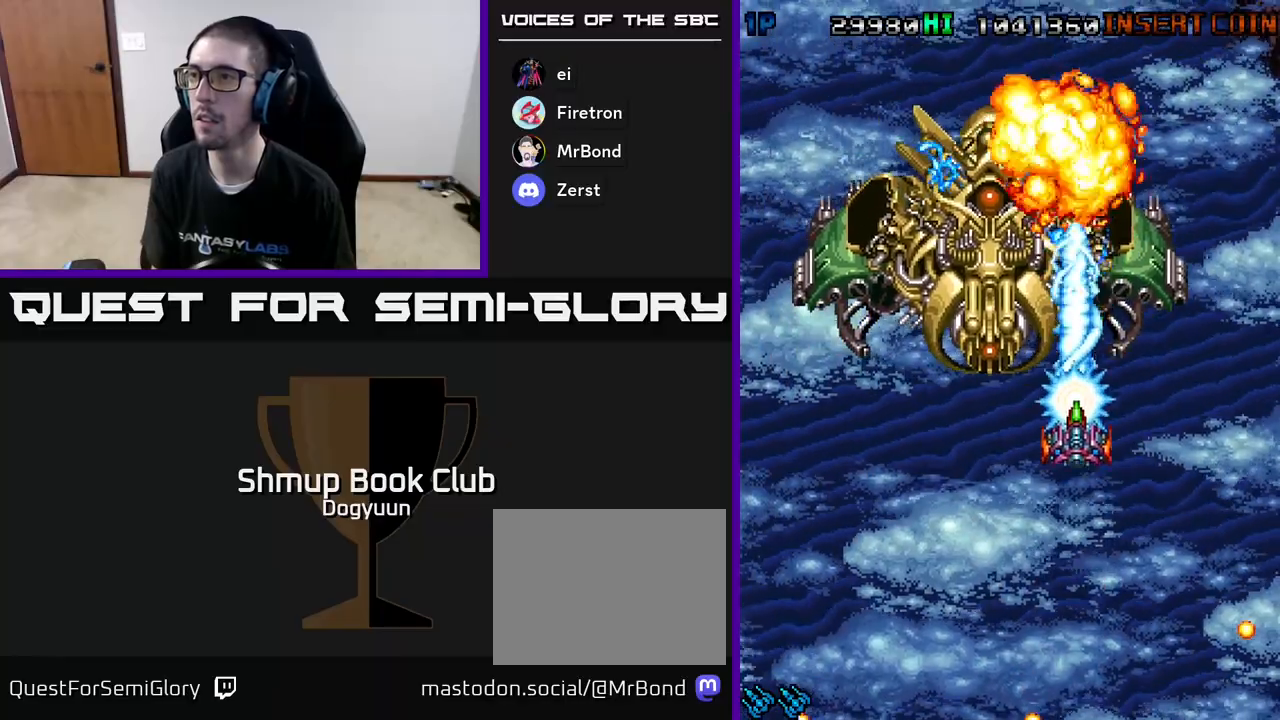
{"buttons": ["A", "DPAD_DOWN"], "events": [[33, "DPAD_UP", "up"], [50, "DPAD_DOWN", "down"], [100, "A", "up"], [117, "DPAD_RIGHT", "up"], [167, "A", "down"], [183, "DPAD_LEFT", "down"], [333, "A", "up"], [367, "A", "down"], [367, "DPAD_LEFT", "up"]]}
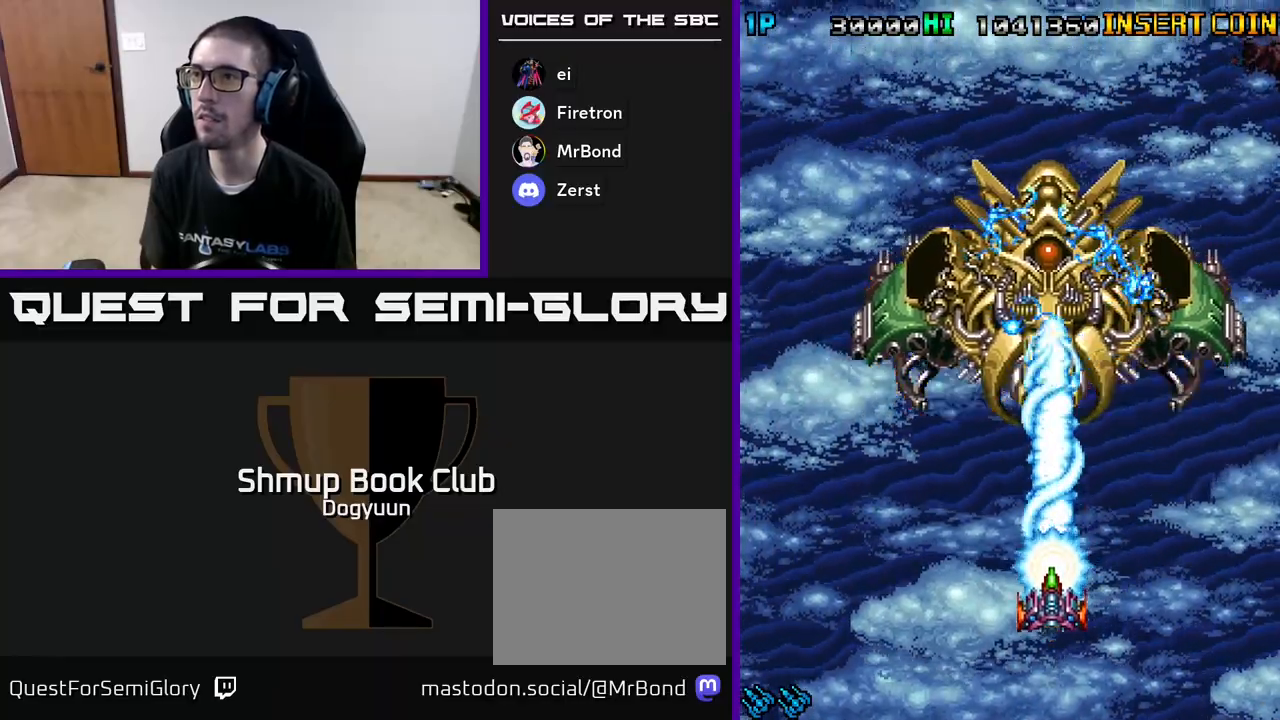
{"buttons": ["A"], "events": [[100, "A", "up"], [117, "A", "down"], [317, "DPAD_DOWN", "up"]]}
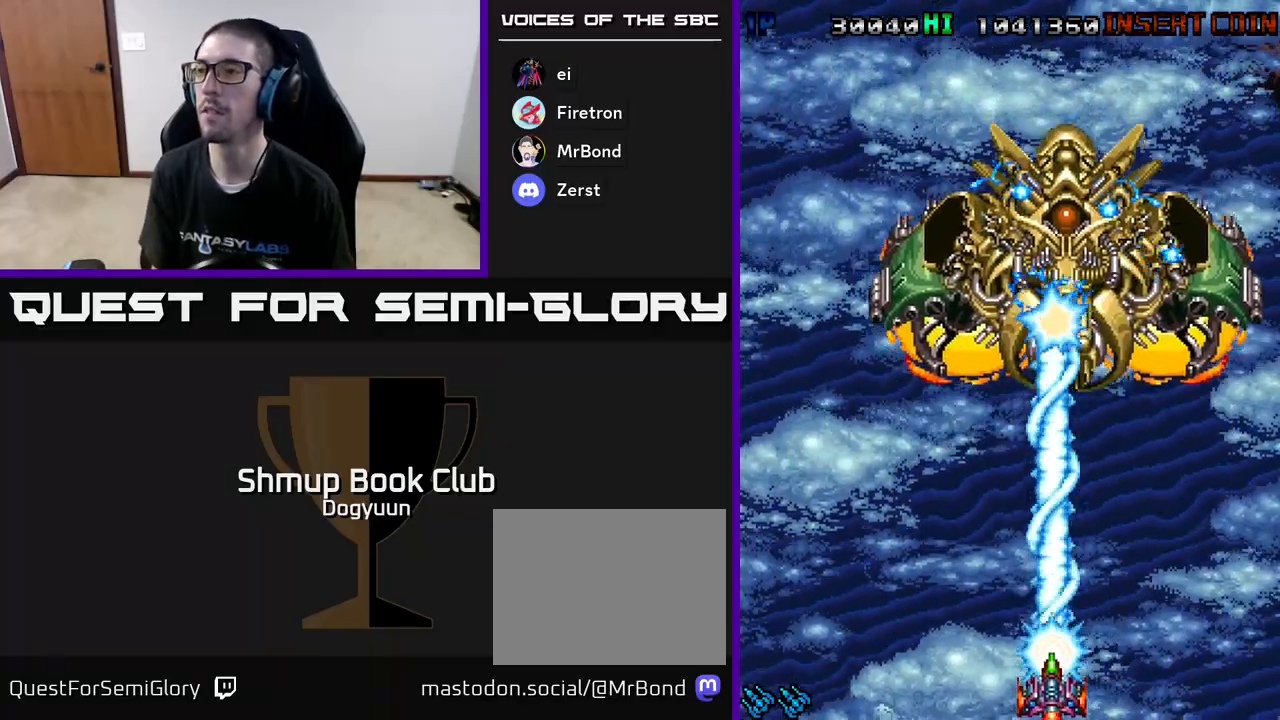
{"buttons": ["A"], "events": [[183, "A", "up"], [200, "A", "down"], [383, "A", "up"], [417, "A", "down"]]}
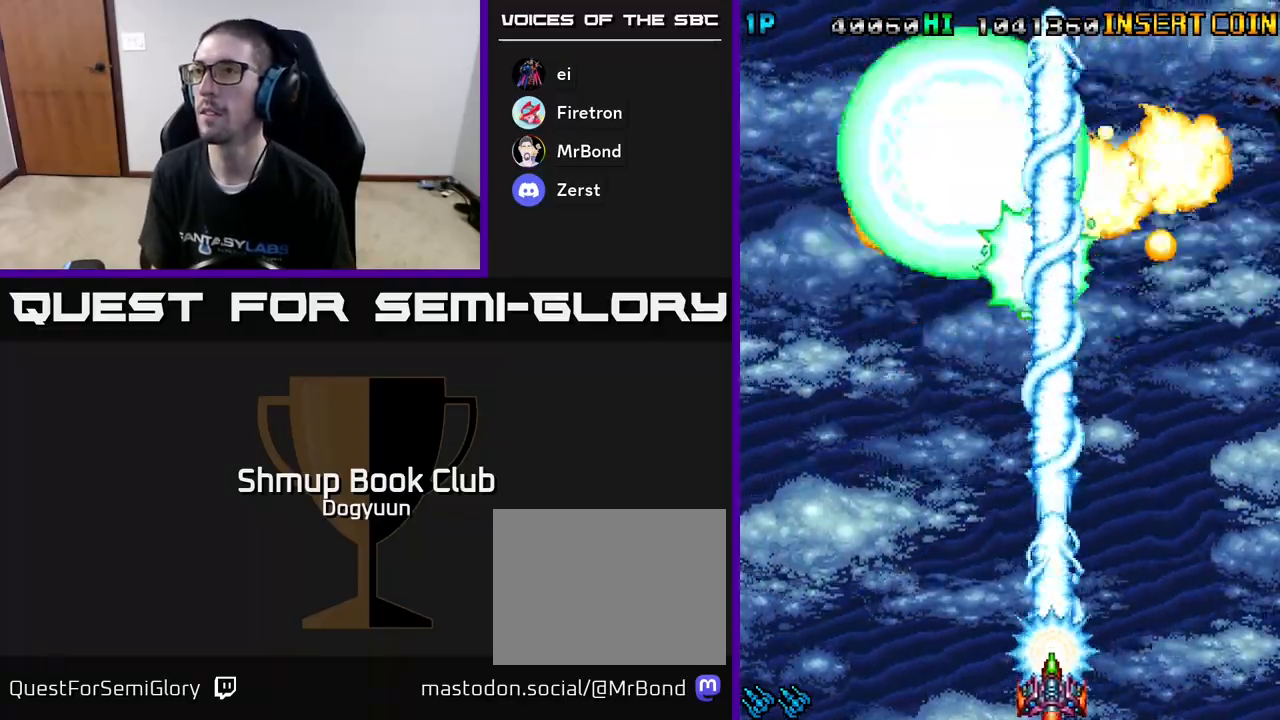
{"buttons": ["DPAD_LEFT"], "events": [[367, "A", "up"], [400, "DPAD_LEFT", "down"]]}
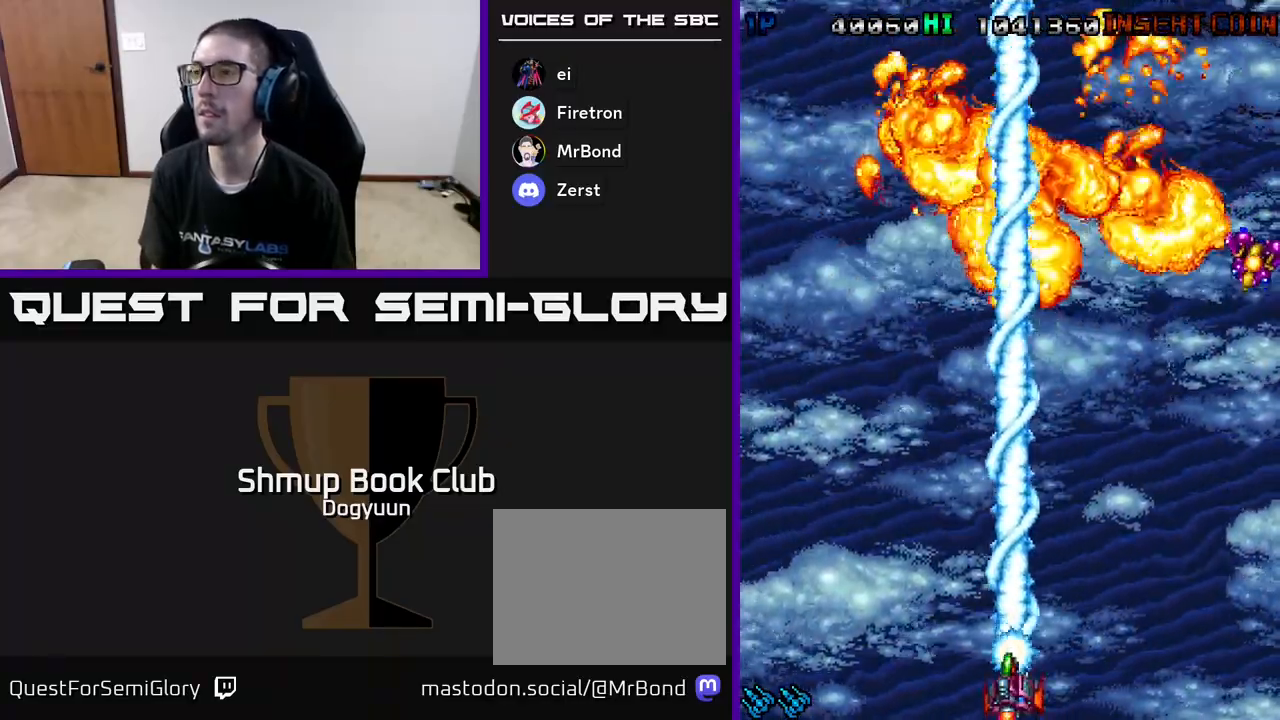
{"buttons": ["A", "DPAD_RIGHT"], "events": [[50, "DPAD_UP", "down"], [67, "DPAD_LEFT", "up"], [83, "DPAD_RIGHT", "down"], [83, "DPAD_UP", "up"], [150, "A", "down"], [350, "A", "up"], [383, "A", "down"]]}